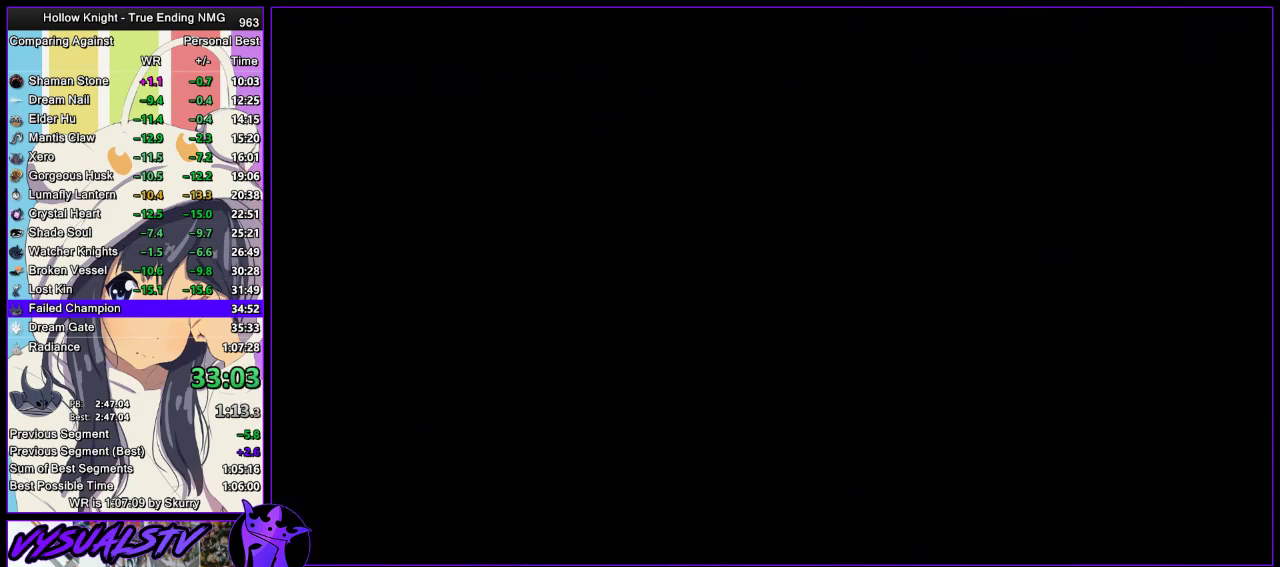
Gameplay with a controller (PlayStation layout); each line is a JSON object with the inputs held at the frame after it. "events" lists button and stick changes between this image and that frame as [ms after this image, input, new state], when the widget could be followed in between. Not read: L1 R1 R2.
{"buttons": [], "left_stick": "left", "right_stick": "center", "events": []}
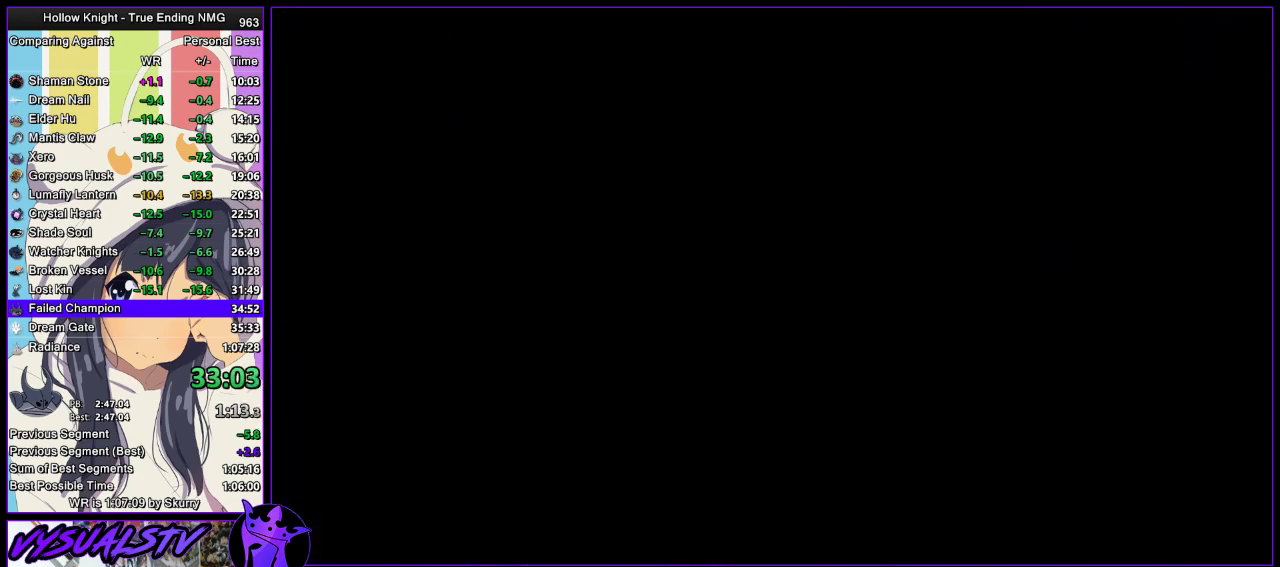
{"buttons": [], "left_stick": "left", "right_stick": "center", "events": []}
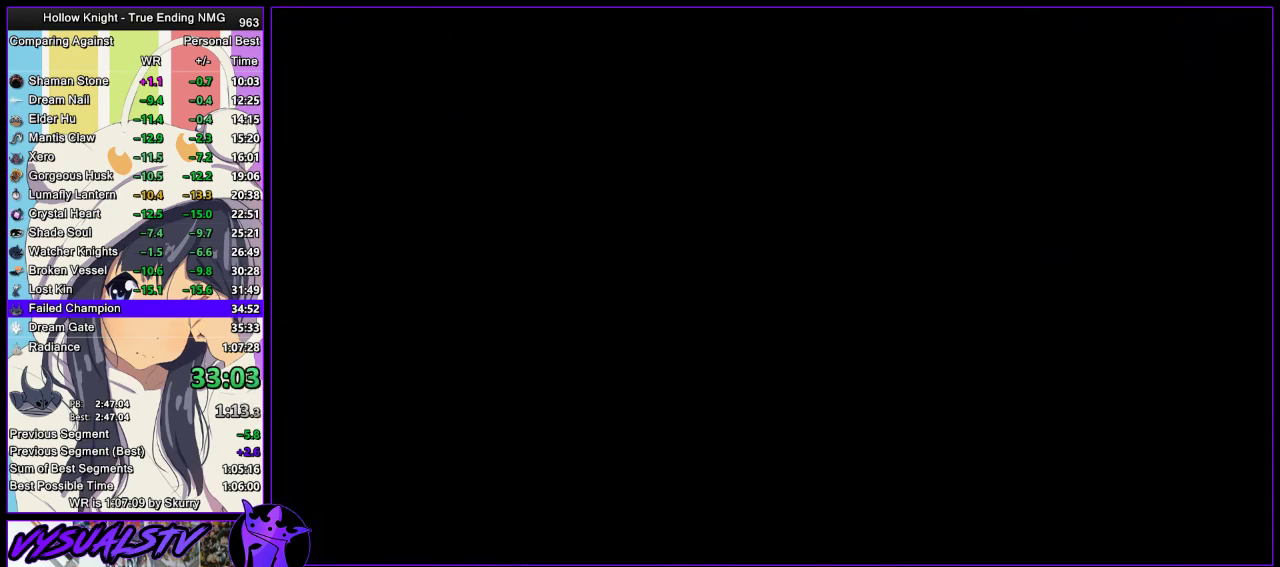
{"buttons": [], "left_stick": "left", "right_stick": "center", "events": []}
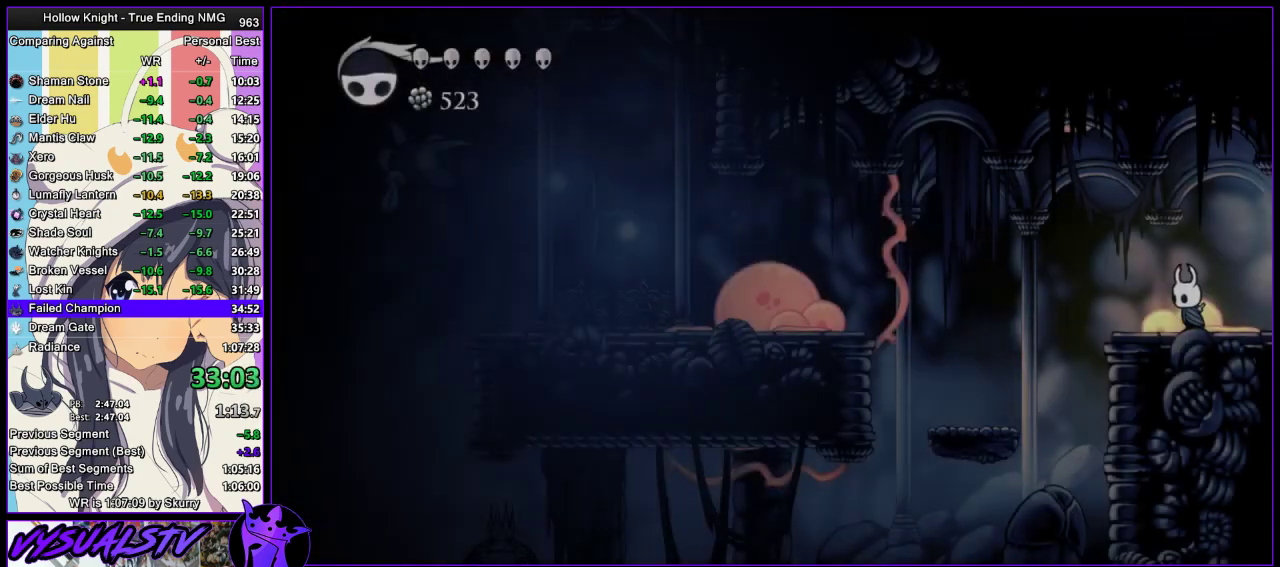
{"buttons": ["CROSS"], "left_stick": "left", "right_stick": "center", "events": [[400, "CROSS", "down"]]}
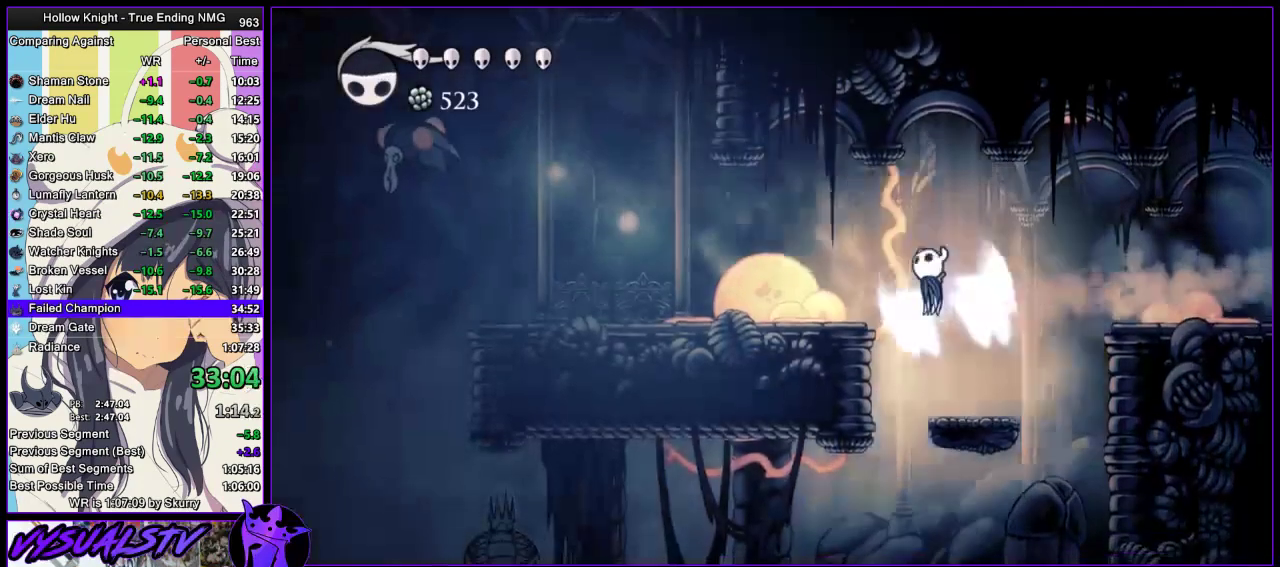
{"buttons": [], "left_stick": "left", "right_stick": "center", "events": [[100, "CROSS", "up"]]}
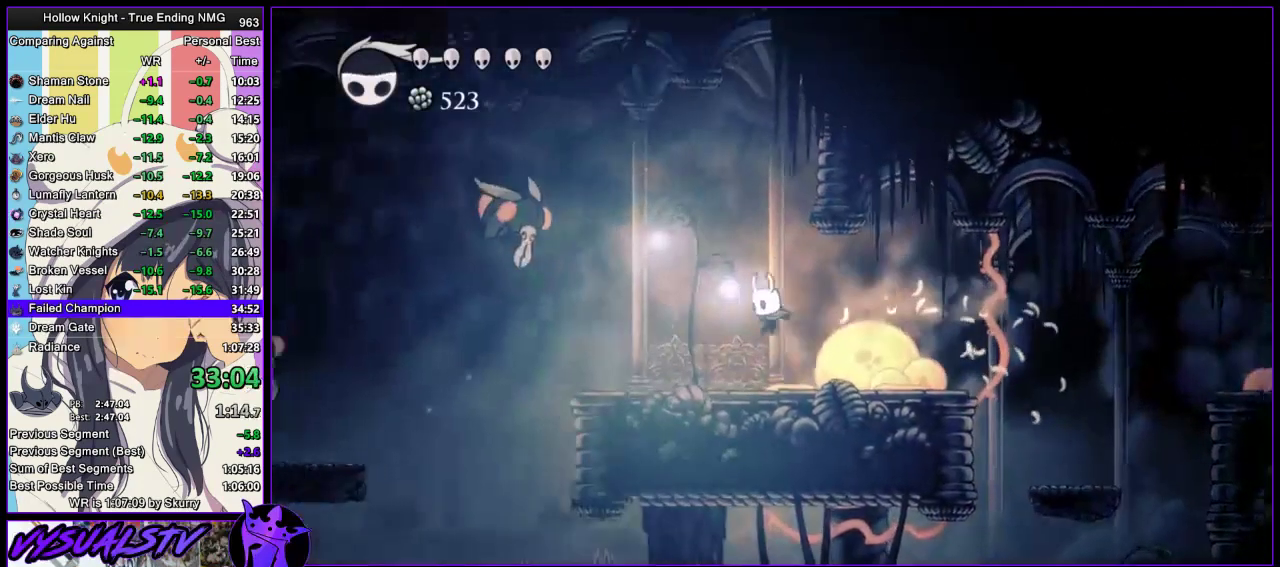
{"buttons": ["SQUARE"], "left_stick": "up-left", "right_stick": "center", "events": [[367, "left_stick", "up-left"], [467, "SQUARE", "down"]]}
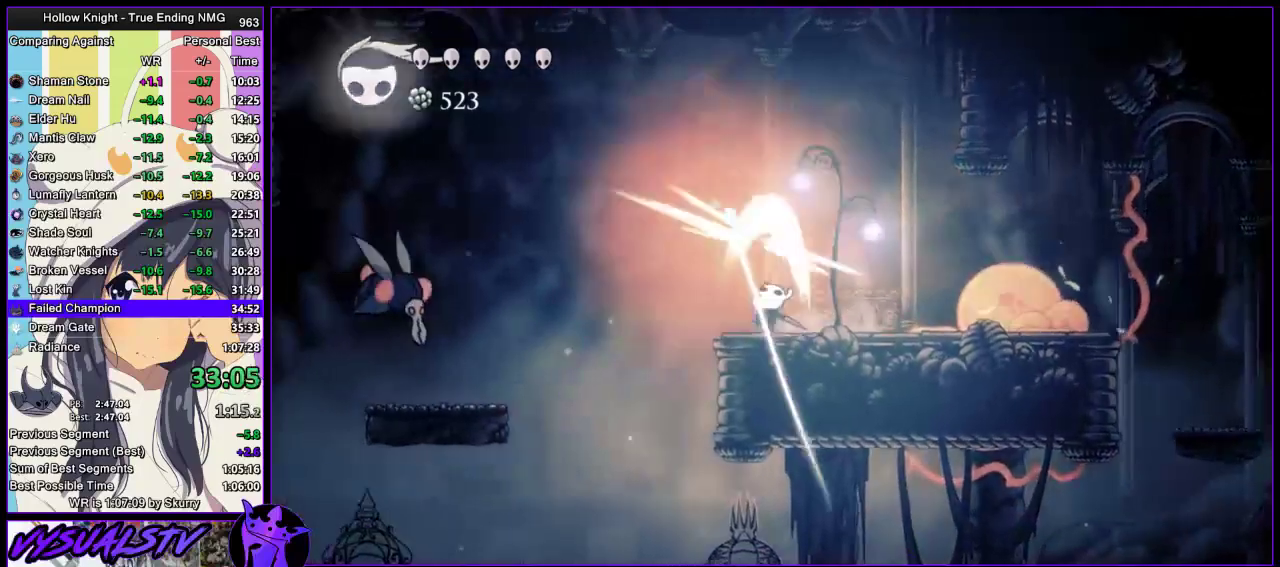
{"buttons": [], "left_stick": "up-left", "right_stick": "center", "events": [[67, "SQUARE", "up"], [100, "left_stick", "left"], [467, "left_stick", "up-left"]]}
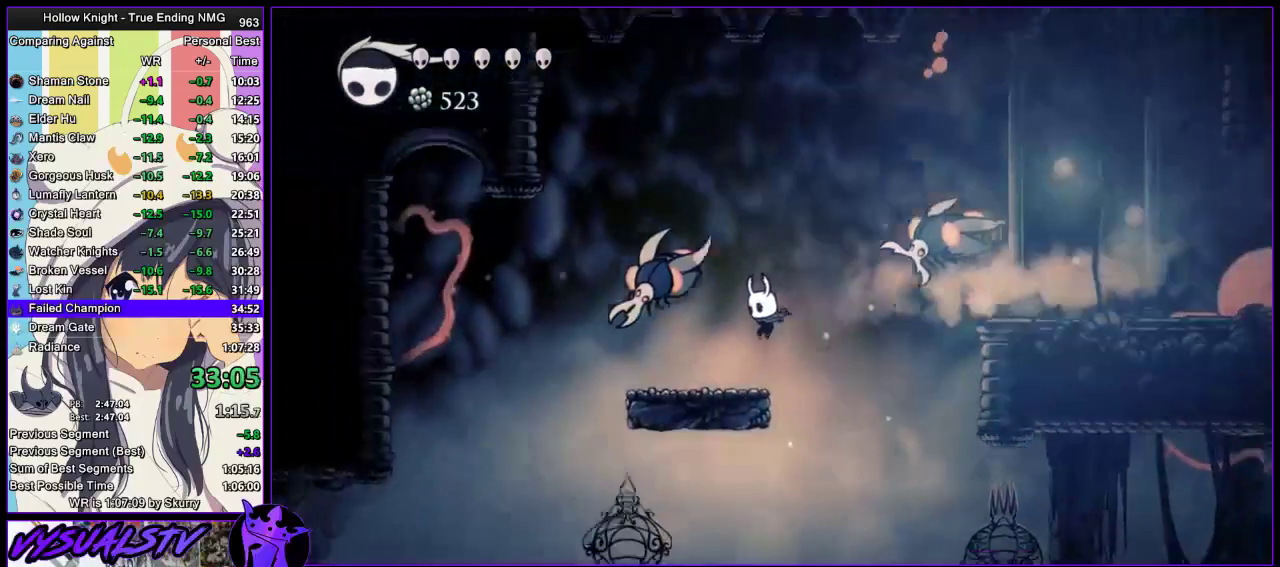
{"buttons": [], "left_stick": "left", "right_stick": "center", "events": [[167, "left_stick", "left"]]}
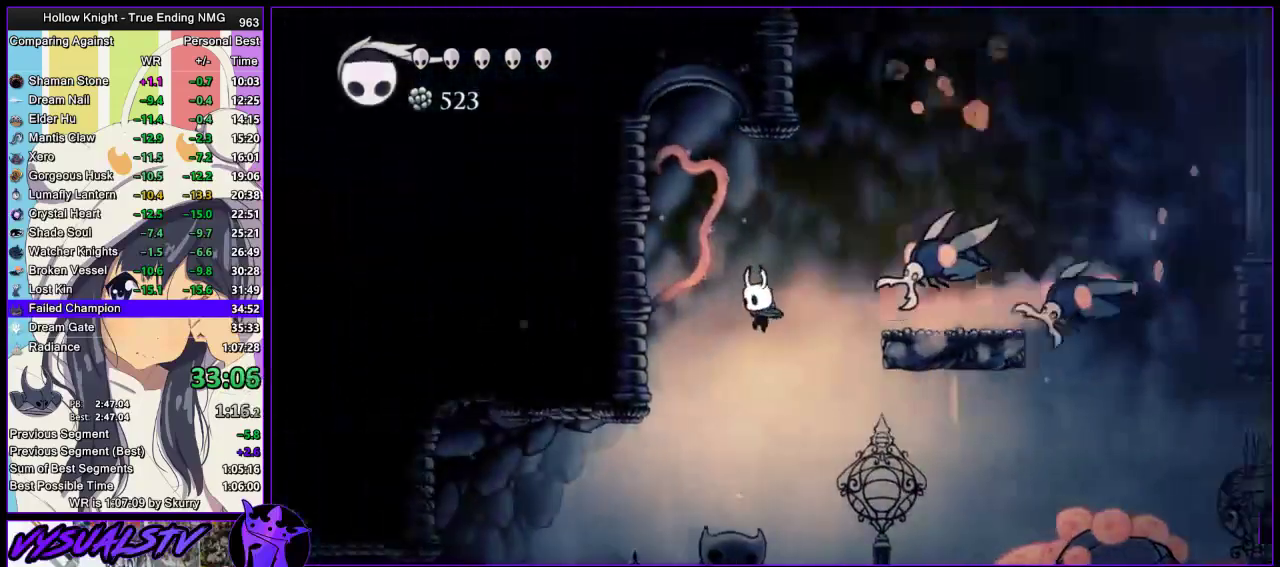
{"buttons": [], "left_stick": "left", "right_stick": "center", "events": []}
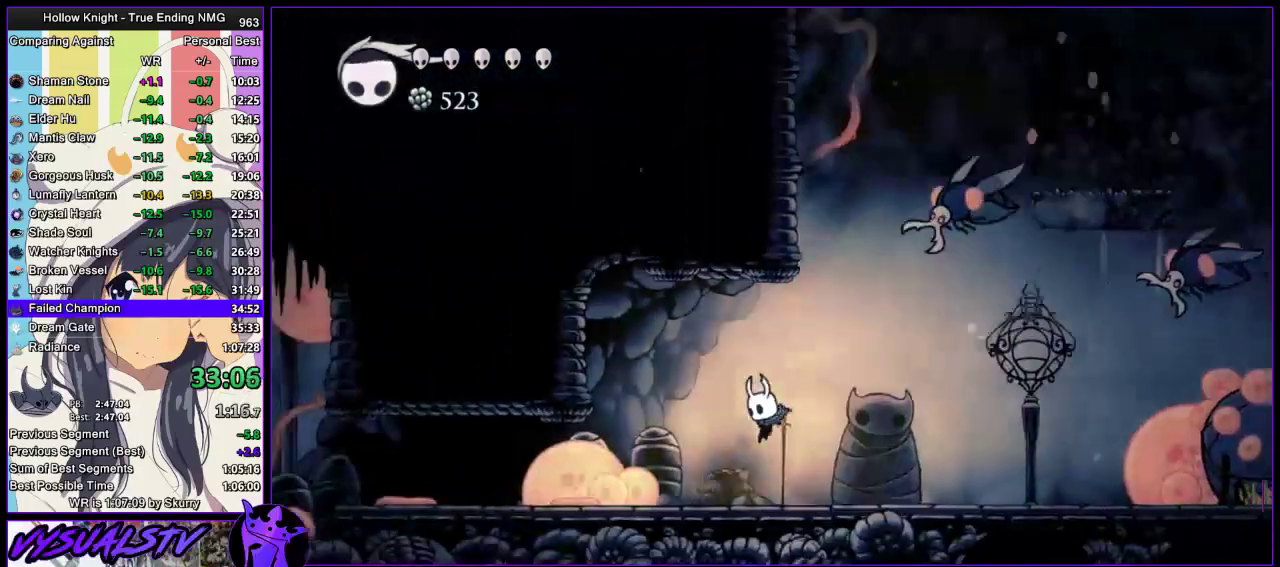
{"buttons": [], "left_stick": "left", "right_stick": "center", "events": []}
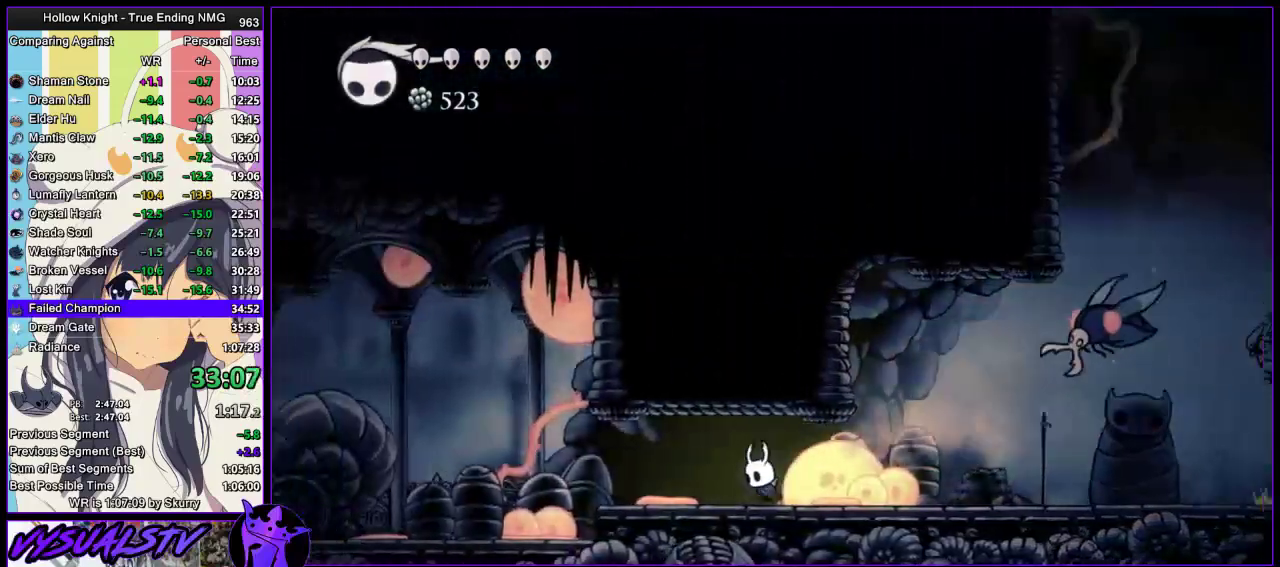
{"buttons": [], "left_stick": "left", "right_stick": "center", "events": []}
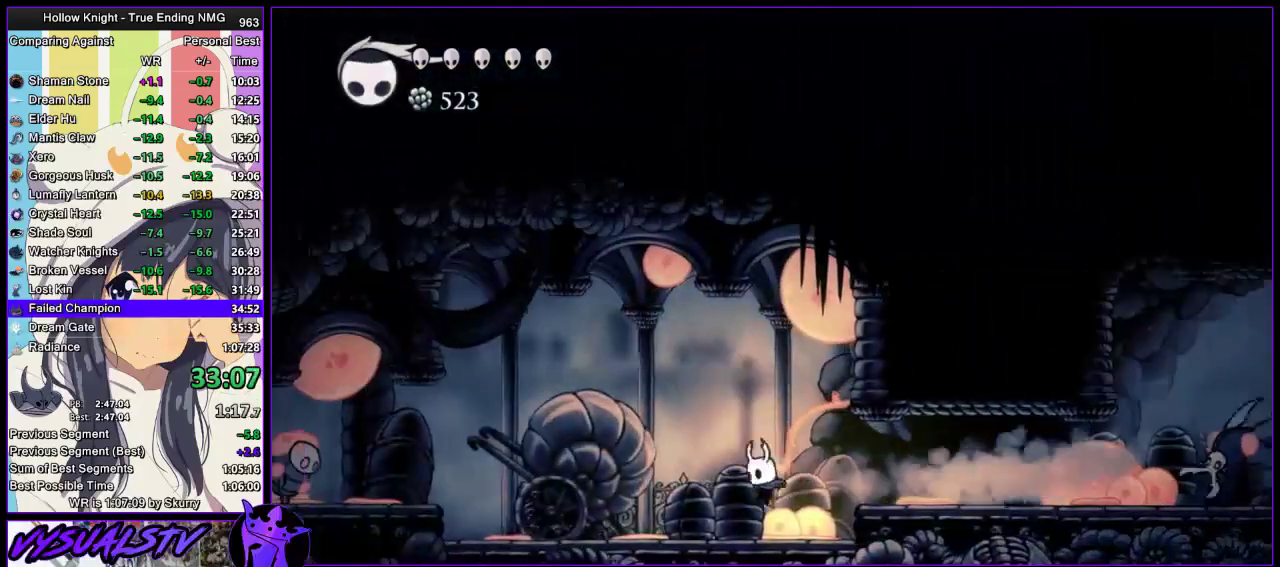
{"buttons": [], "left_stick": "left", "right_stick": "center", "events": []}
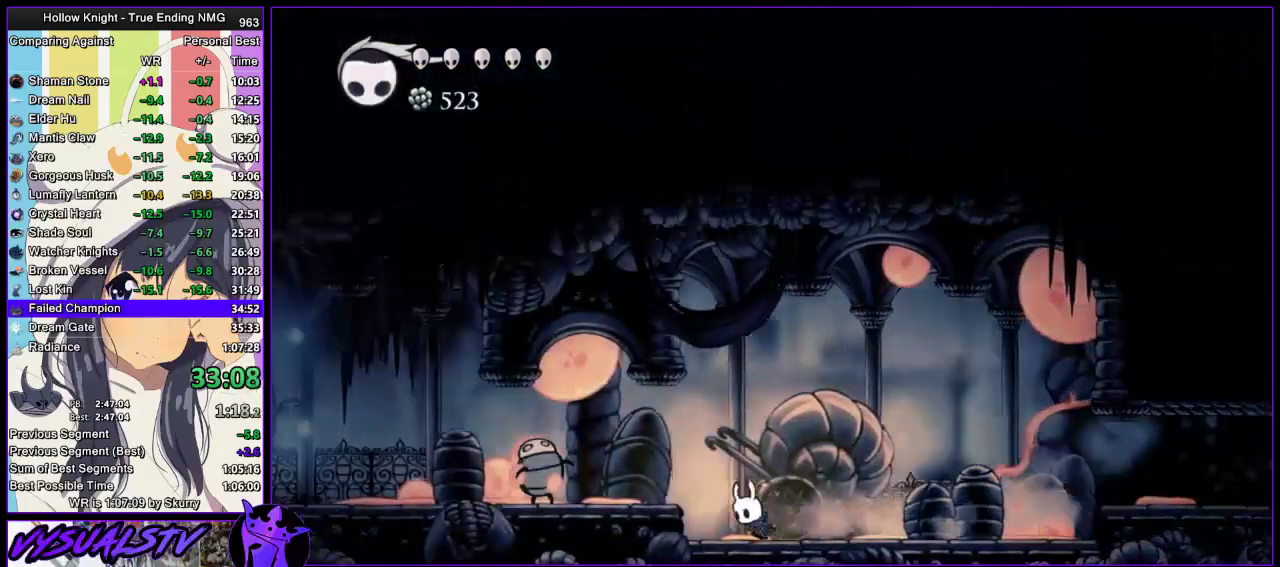
{"buttons": [], "left_stick": "left", "right_stick": "center", "events": [[100, "CROSS", "down"], [400, "CROSS", "up"]]}
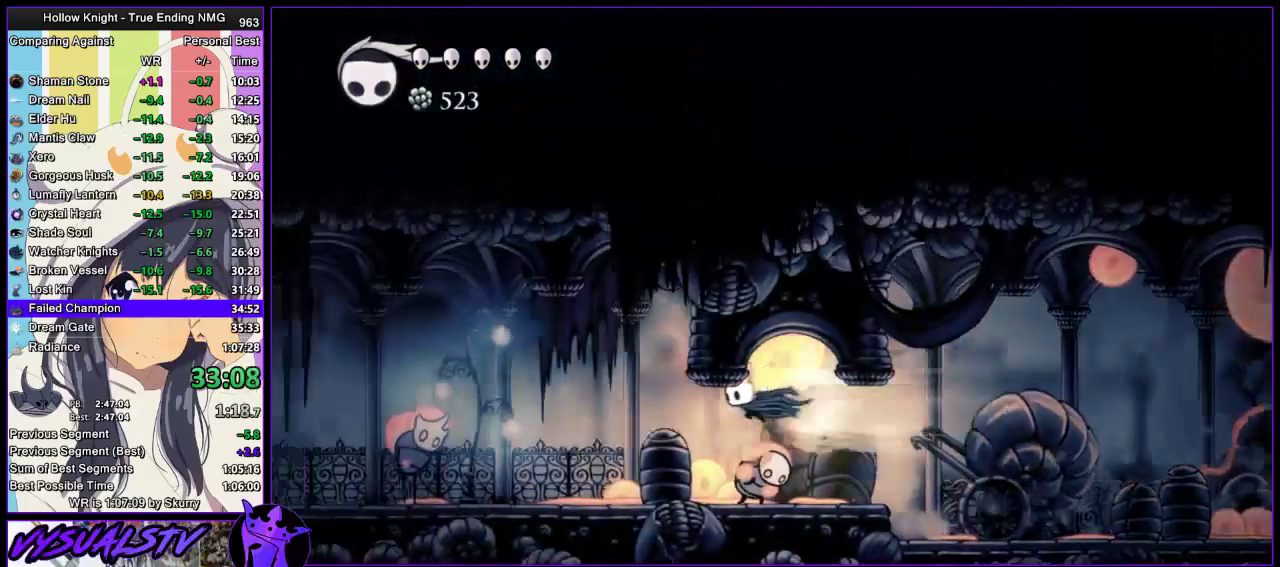
{"buttons": ["CROSS"], "left_stick": "left", "right_stick": "center", "events": [[467, "CROSS", "down"]]}
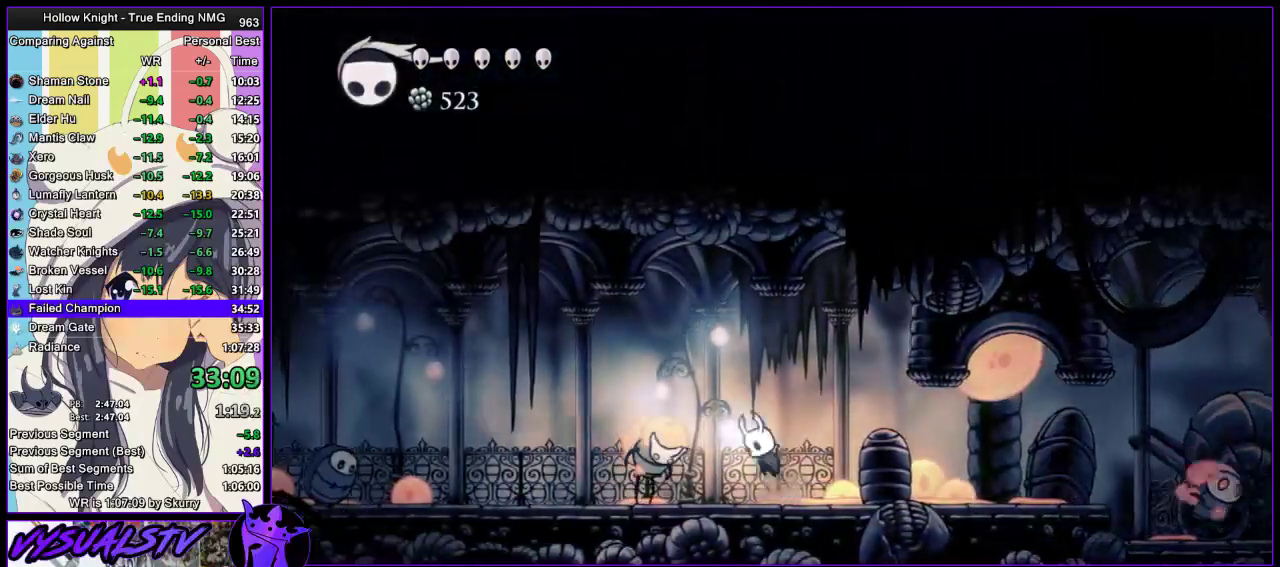
{"buttons": [], "left_stick": "left", "right_stick": "center", "events": [[133, "left_stick", "down-left"], [200, "CROSS", "up"], [200, "SQUARE", "down"], [333, "SQUARE", "up"], [433, "left_stick", "left"]]}
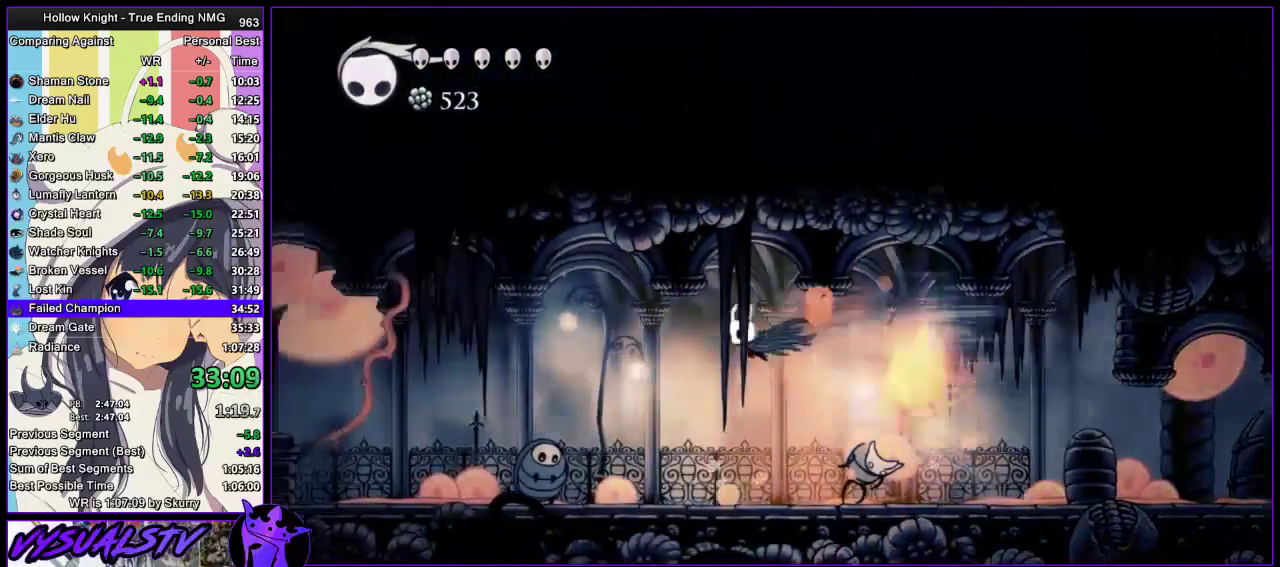
{"buttons": [], "left_stick": "left", "right_stick": "center", "events": [[200, "CROSS", "down"], [300, "CROSS", "up"]]}
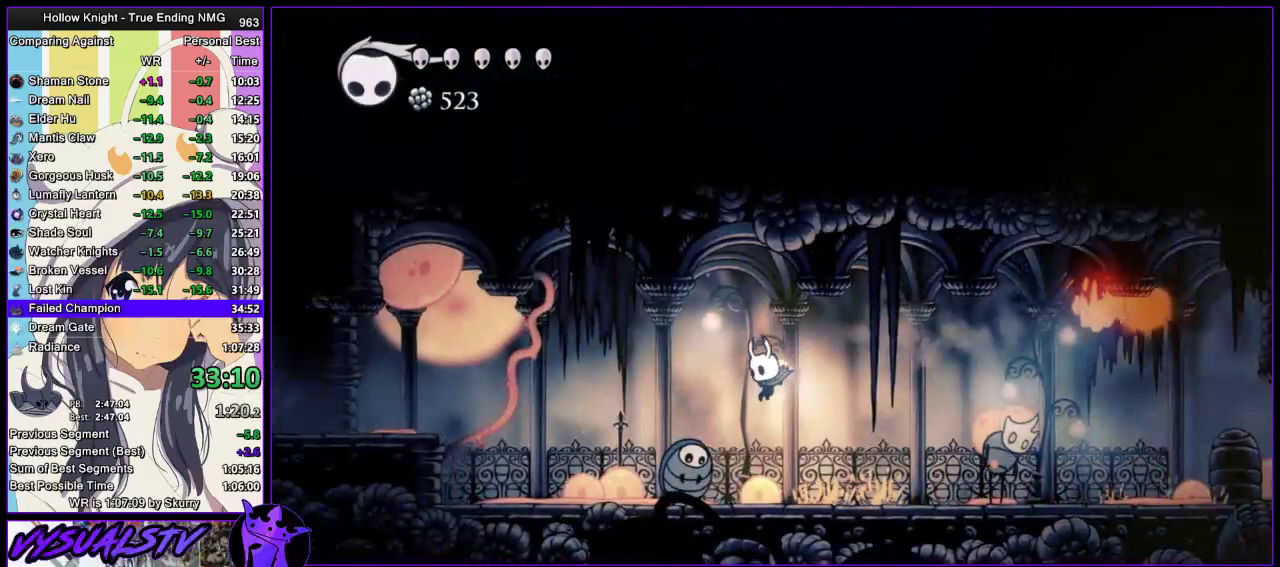
{"buttons": [], "left_stick": "left", "right_stick": "center", "events": [[133, "left_stick", "down-left"], [200, "SQUARE", "down"], [333, "SQUARE", "up"], [333, "left_stick", "left"]]}
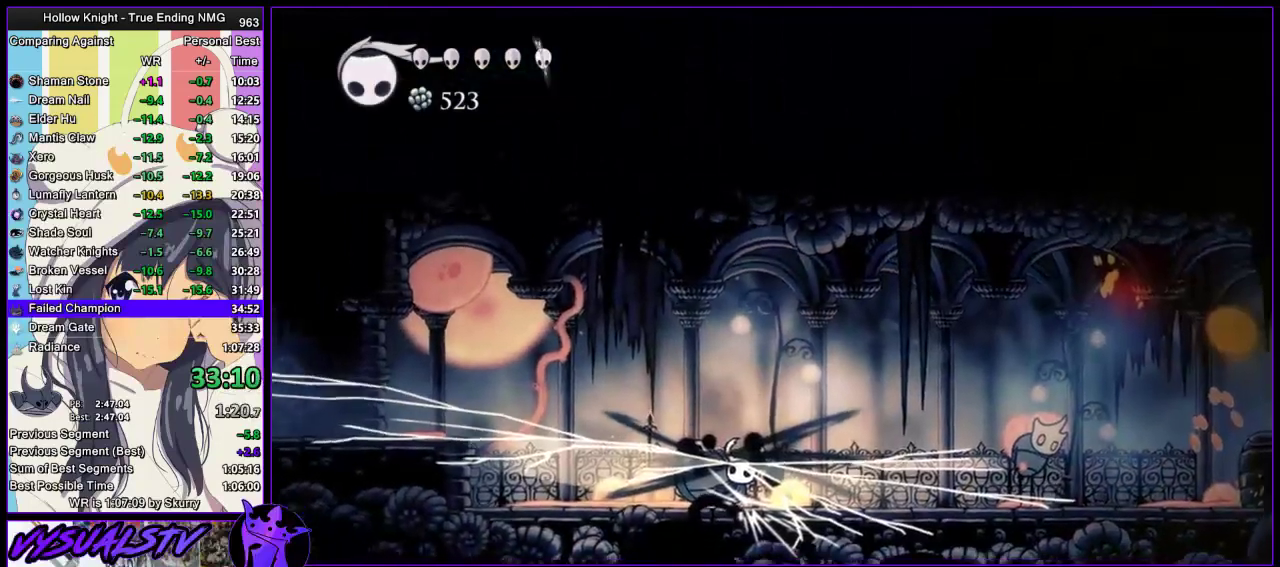
{"buttons": [], "left_stick": "down-left", "right_stick": "center", "events": [[233, "left_stick", "down-left"], [367, "SQUARE", "down"], [467, "SQUARE", "up"]]}
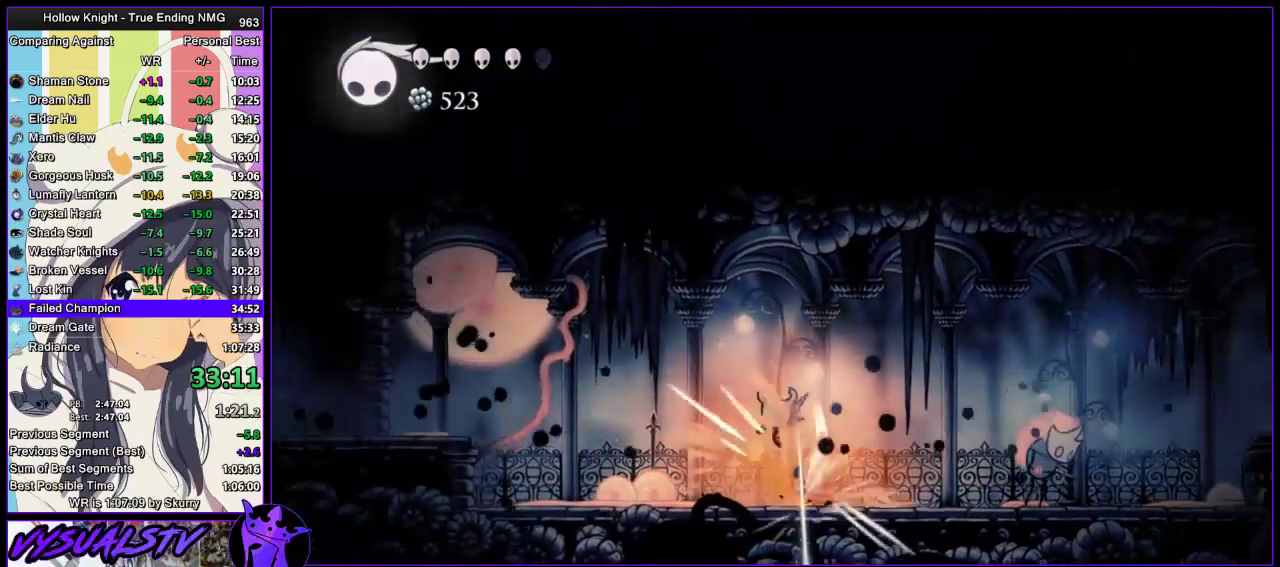
{"buttons": ["CROSS"], "left_stick": "left", "right_stick": "center", "events": [[333, "CROSS", "down"], [333, "left_stick", "left"], [400, "left_stick", "down-left"], [467, "left_stick", "left"]]}
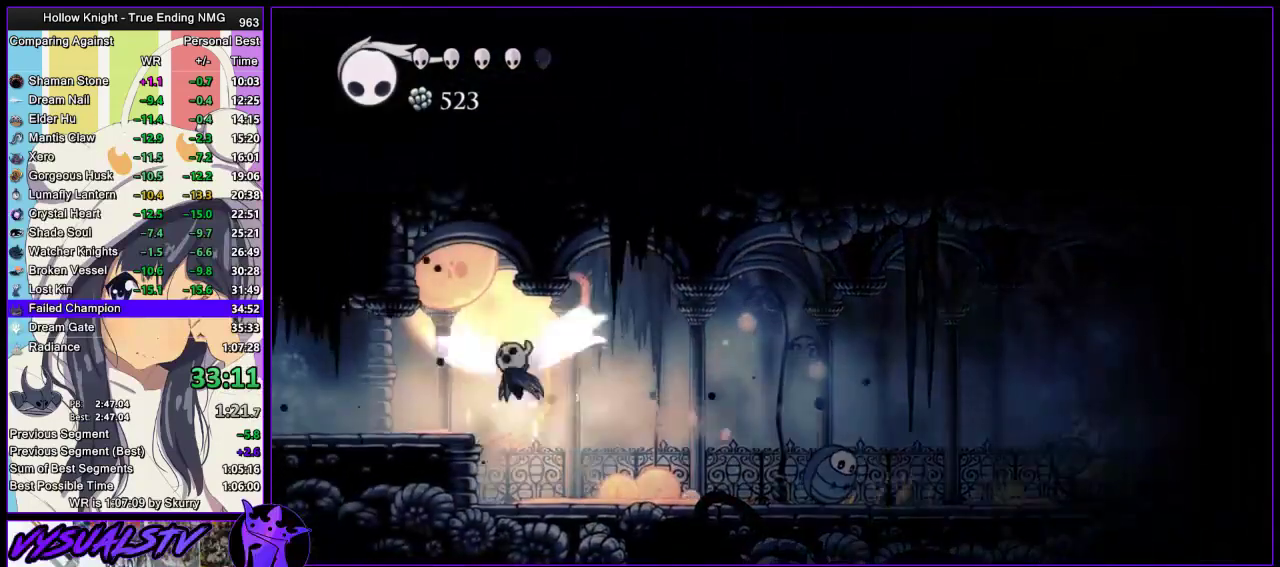
{"buttons": [], "left_stick": "left", "right_stick": "center", "events": [[33, "CROSS", "up"]]}
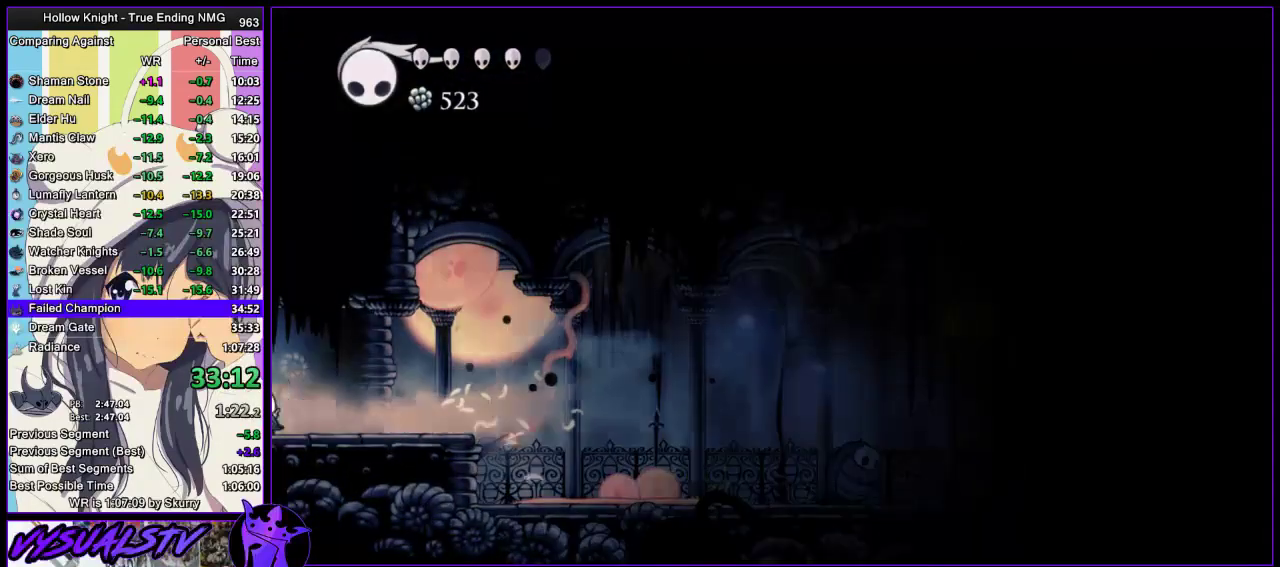
{"buttons": [], "left_stick": "left", "right_stick": "center", "events": [[300, "left_stick", "center"], [433, "left_stick", "left"]]}
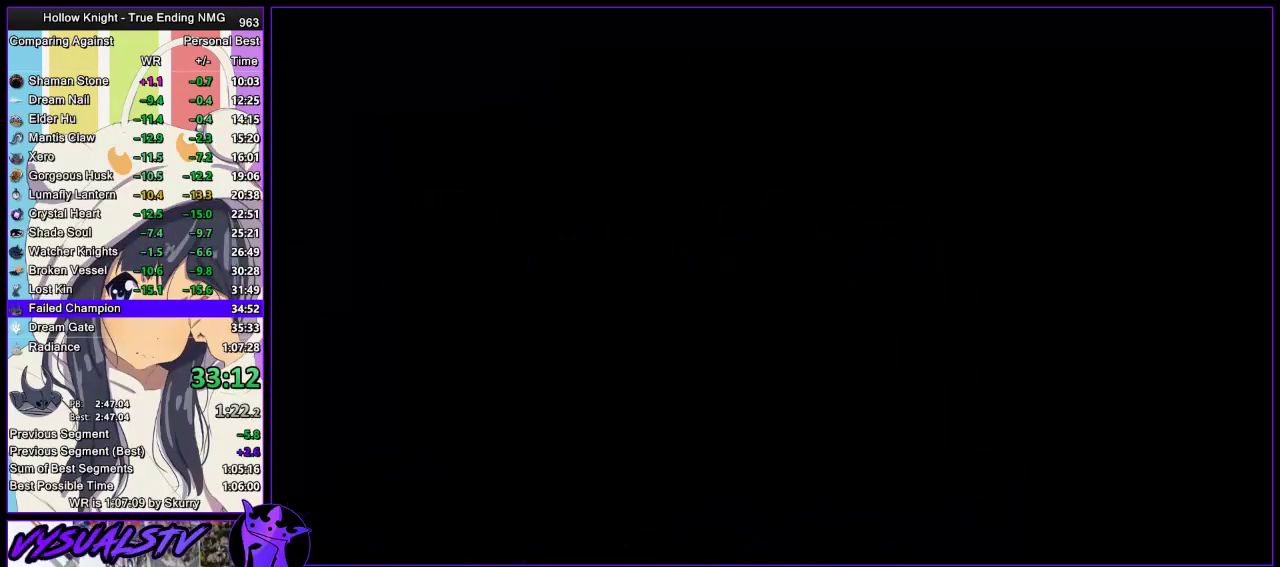
{"buttons": [], "left_stick": "left", "right_stick": "center", "events": []}
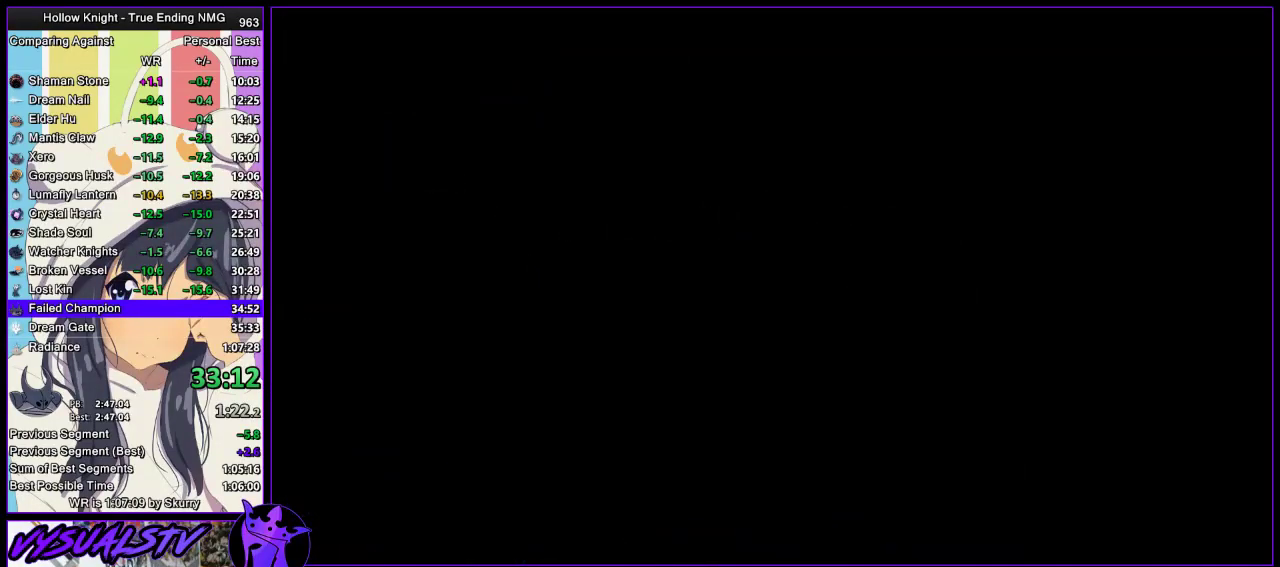
{"buttons": [], "left_stick": "left", "right_stick": "center", "events": []}
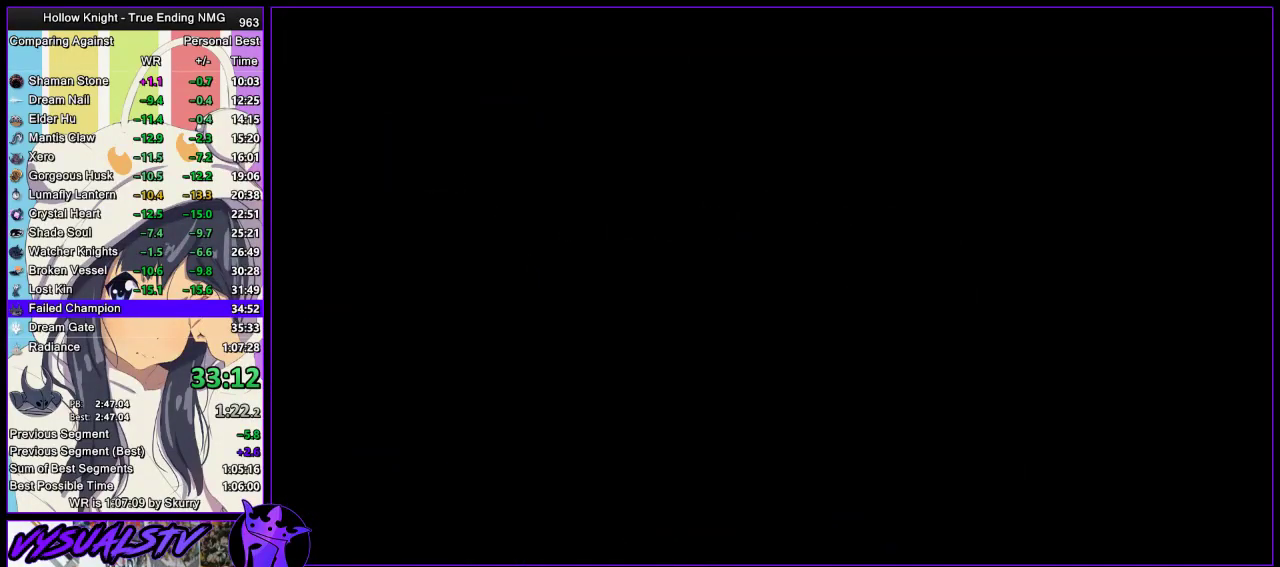
{"buttons": [], "left_stick": "left", "right_stick": "center", "events": []}
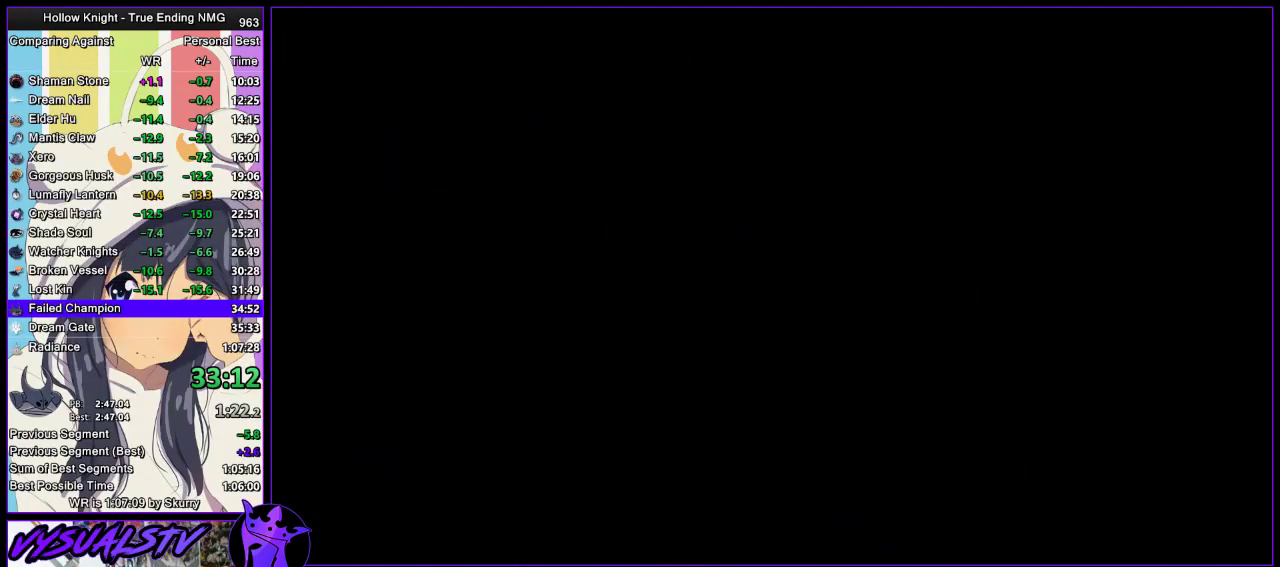
{"buttons": [], "left_stick": "left", "right_stick": "center", "events": []}
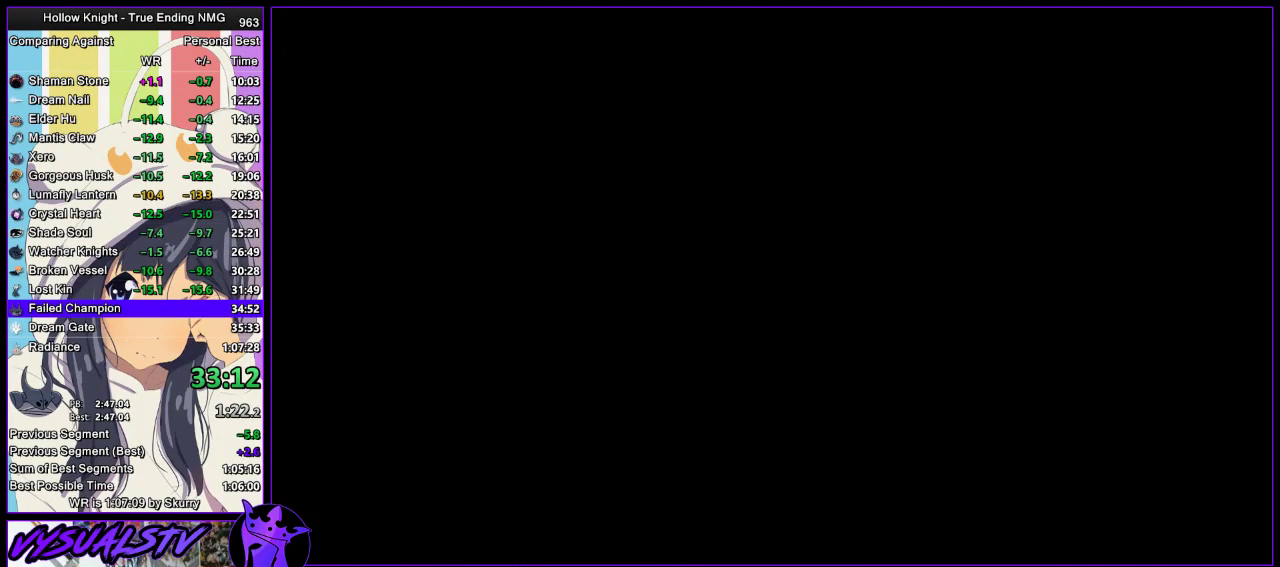
{"buttons": [], "left_stick": "left", "right_stick": "center", "events": []}
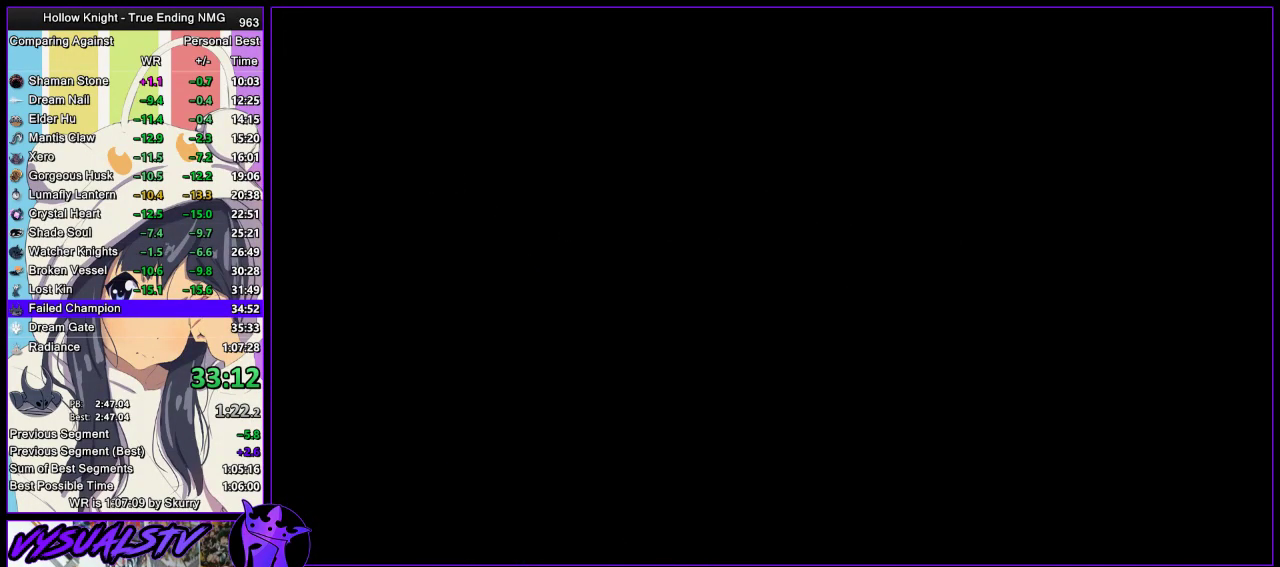
{"buttons": [], "left_stick": "left", "right_stick": "center", "events": []}
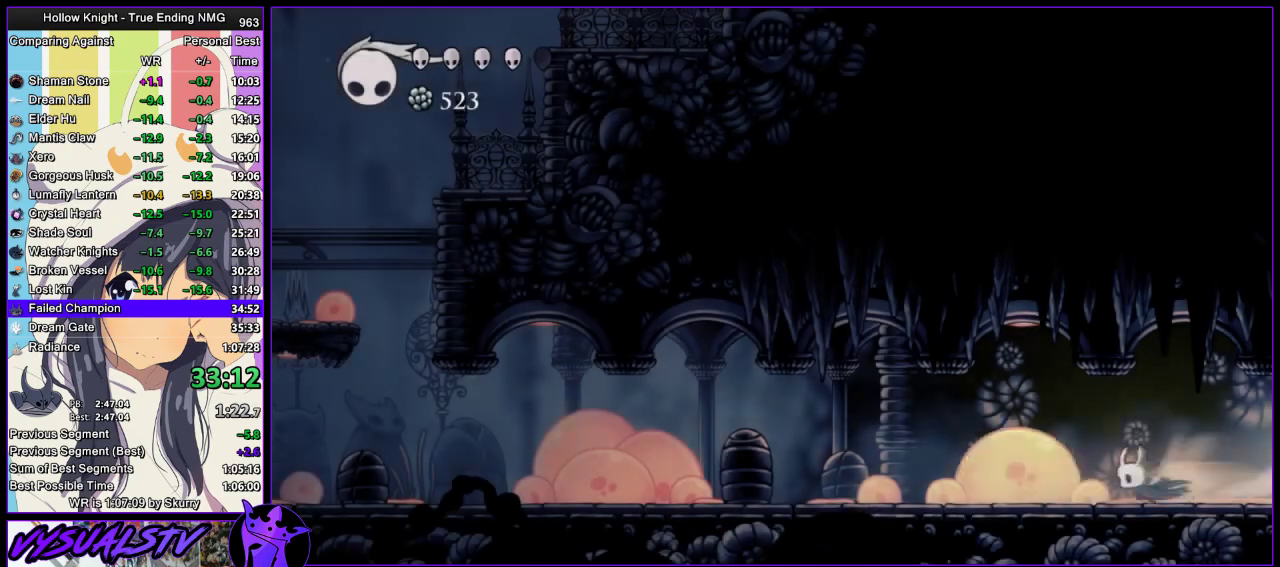
{"buttons": [], "left_stick": "left", "right_stick": "center", "events": []}
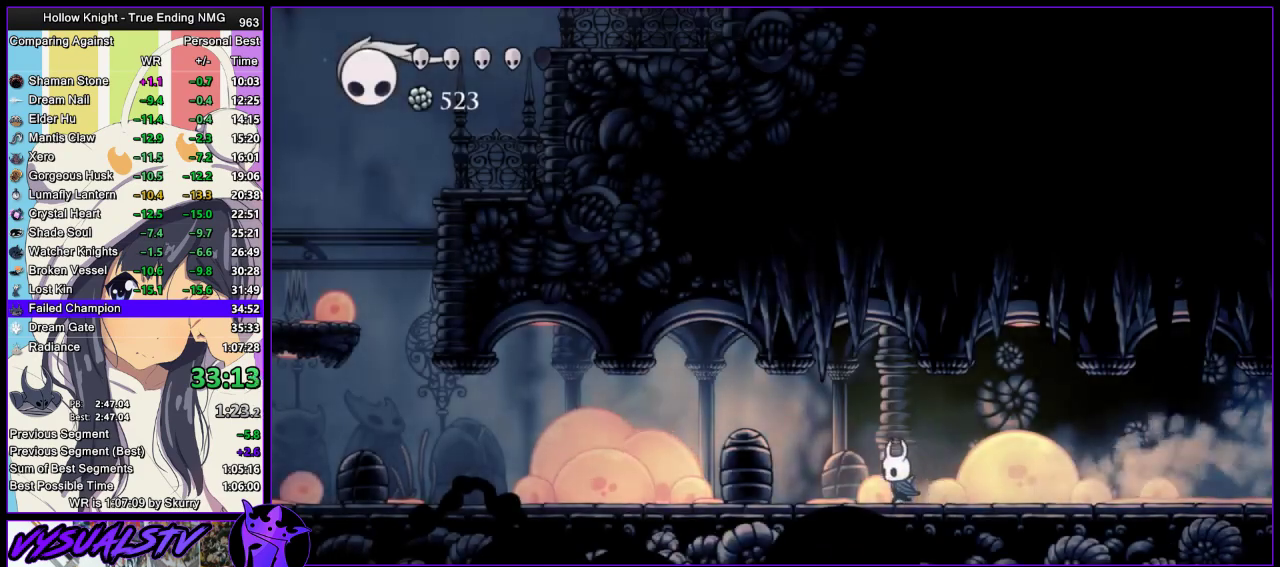
{"buttons": [], "left_stick": "left", "right_stick": "center", "events": []}
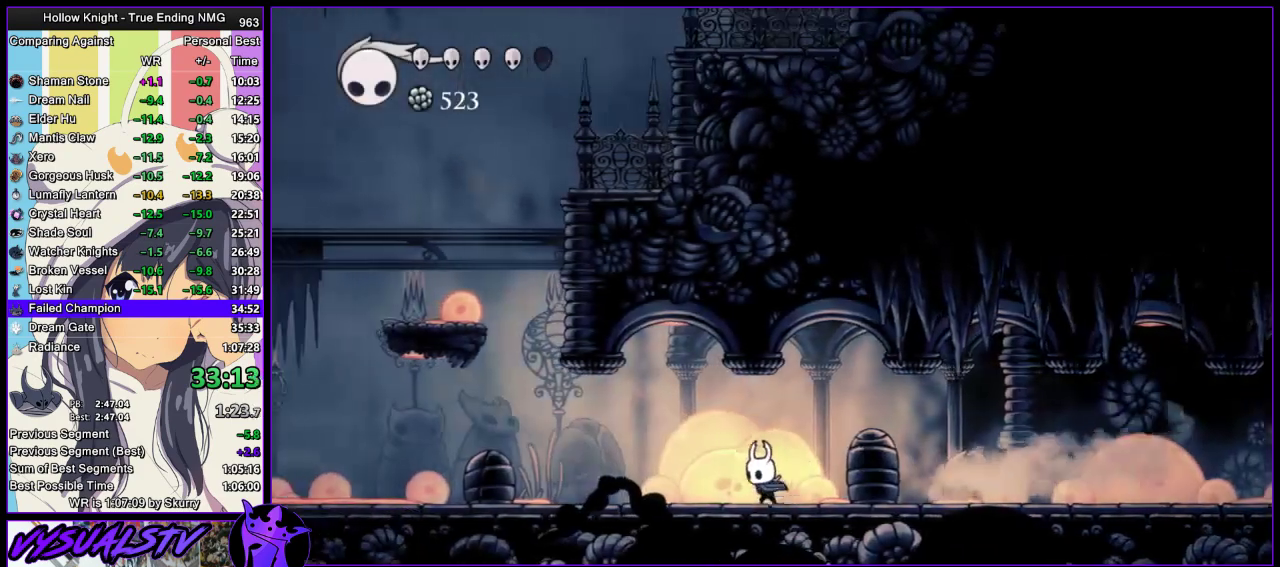
{"buttons": ["CROSS"], "left_stick": "left", "right_stick": "center", "events": [[467, "CROSS", "down"]]}